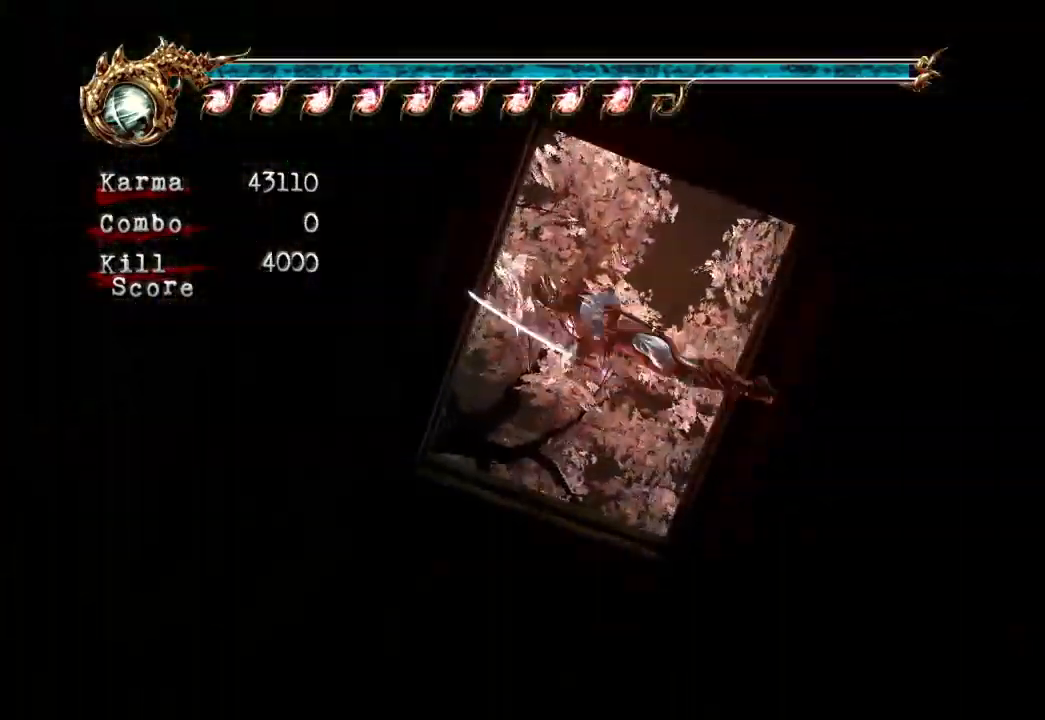
Gameplay with a controller (Xbox layout); each line is a JSON object with the inputs held at the frame after it (dt_ms = milliseconds from this image to that frame). "events" lists button and stick changes between this image and that frame as [ms after this image, input, new state], when the widget could be followed in between. Not read: L3 R3.
{"dt_ms": 500, "buttons": [], "left_stick": "up", "right_stick": "center", "events": [[83, "A", "up"], [150, "A", "down"], [250, "left_stick", "up"], [267, "A", "up"], [417, "A", "down"], [433, "A", "up"]]}
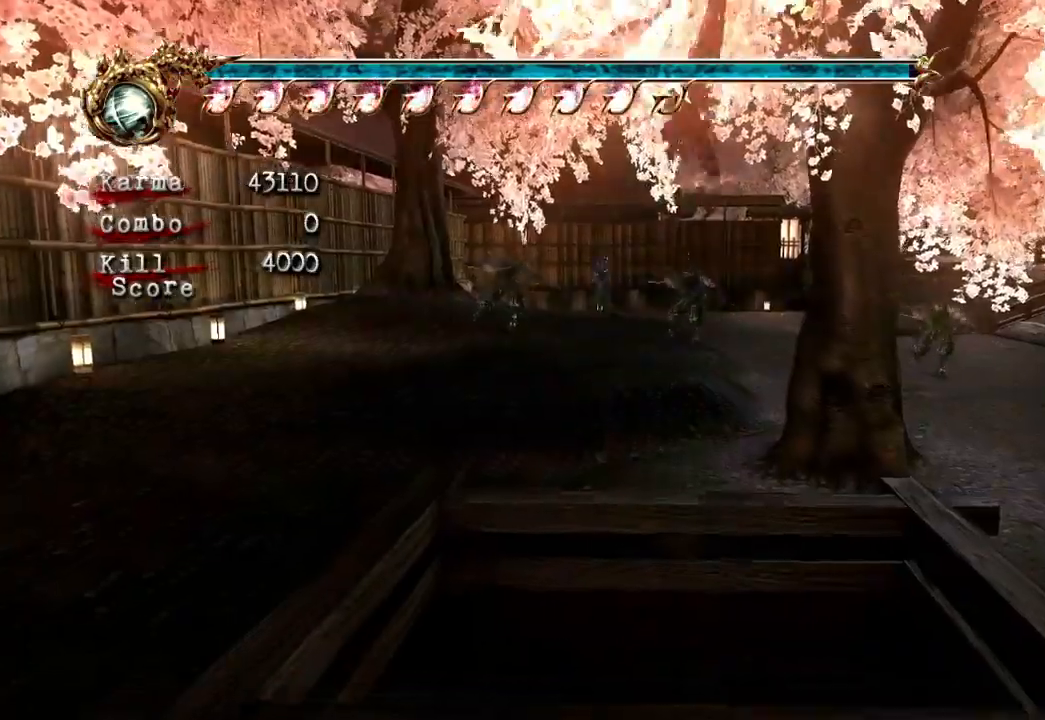
{"dt_ms": 500, "buttons": ["A"], "left_stick": "up", "right_stick": "center", "events": [[433, "A", "down"]]}
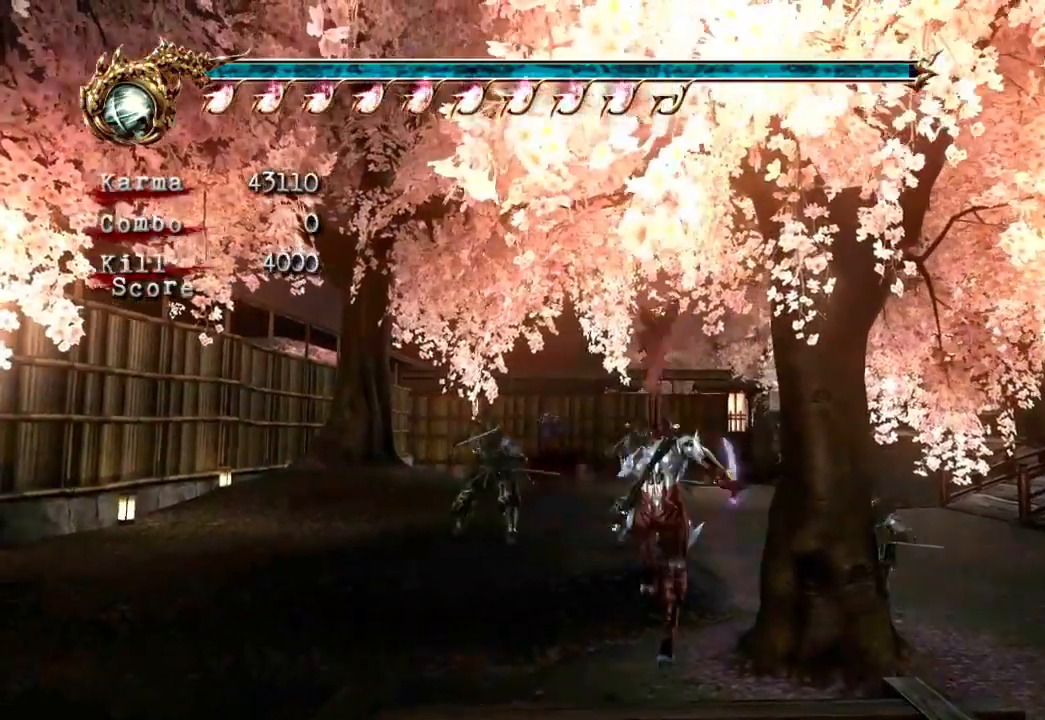
{"dt_ms": 500, "buttons": [], "left_stick": "up-right", "right_stick": "center", "events": [[33, "A", "up"], [100, "A", "down"], [167, "A", "up"], [233, "A", "down"], [317, "A", "up"], [467, "left_stick", "up-right"]]}
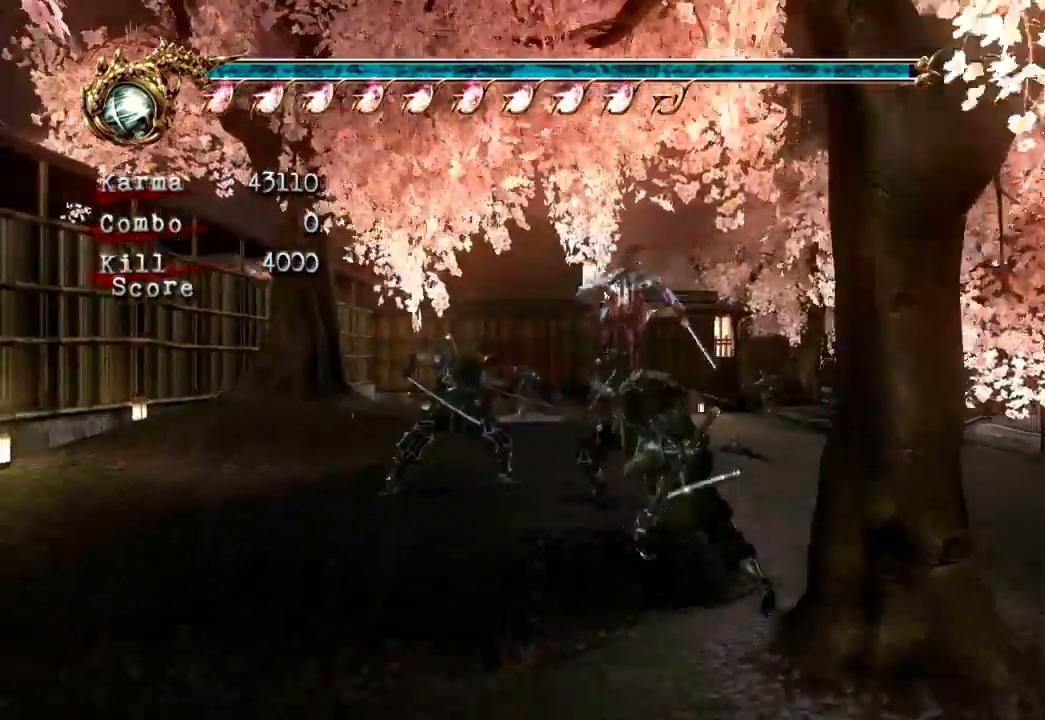
{"dt_ms": 500, "buttons": [], "left_stick": "up-right", "right_stick": "center", "events": [[150, "L2", "down"], [433, "L2", "up"]]}
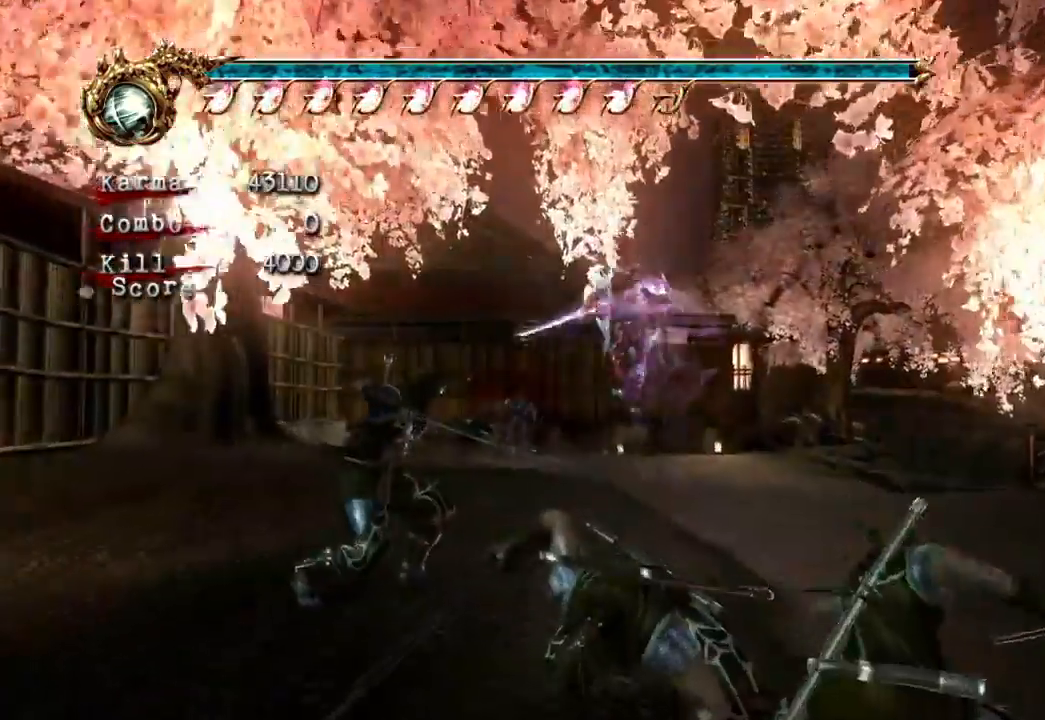
{"dt_ms": 500, "buttons": [], "left_stick": "up-right", "right_stick": "center", "events": [[133, "L2", "down"], [317, "A", "down"], [433, "A", "up"], [483, "L2", "up"]]}
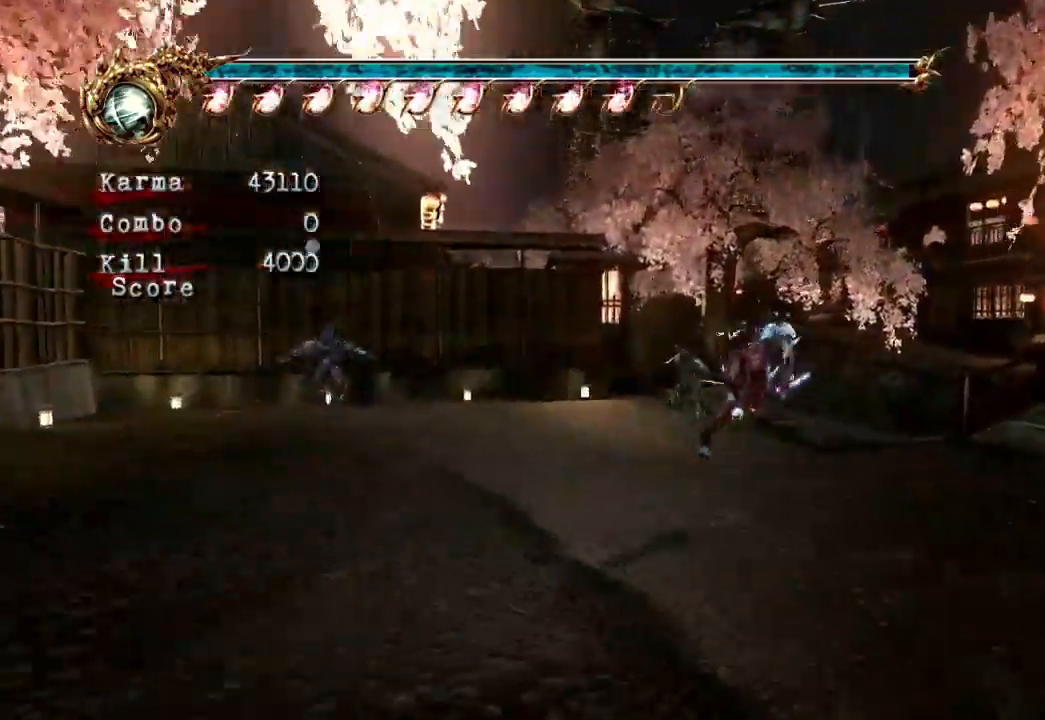
{"dt_ms": 500, "buttons": ["A"], "left_stick": "up-right", "right_stick": "center", "events": [[317, "left_stick", "center"], [400, "left_stick", "up-right"], [483, "A", "down"]]}
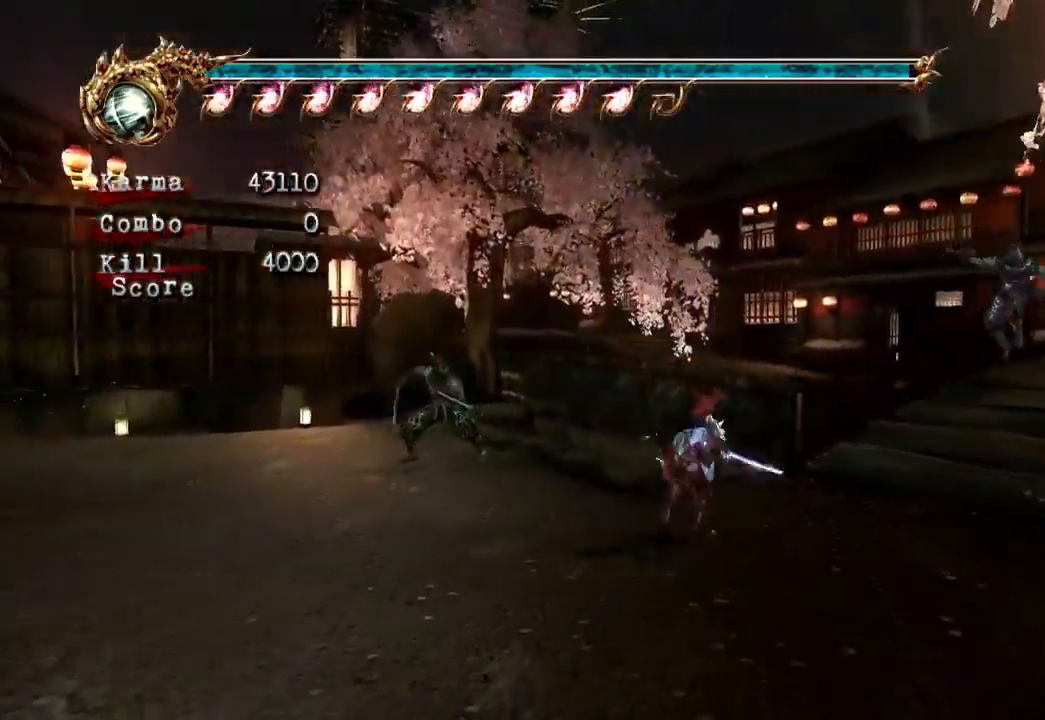
{"dt_ms": 500, "buttons": [], "left_stick": "up", "right_stick": "center", "events": [[133, "A", "up"], [483, "left_stick", "up"]]}
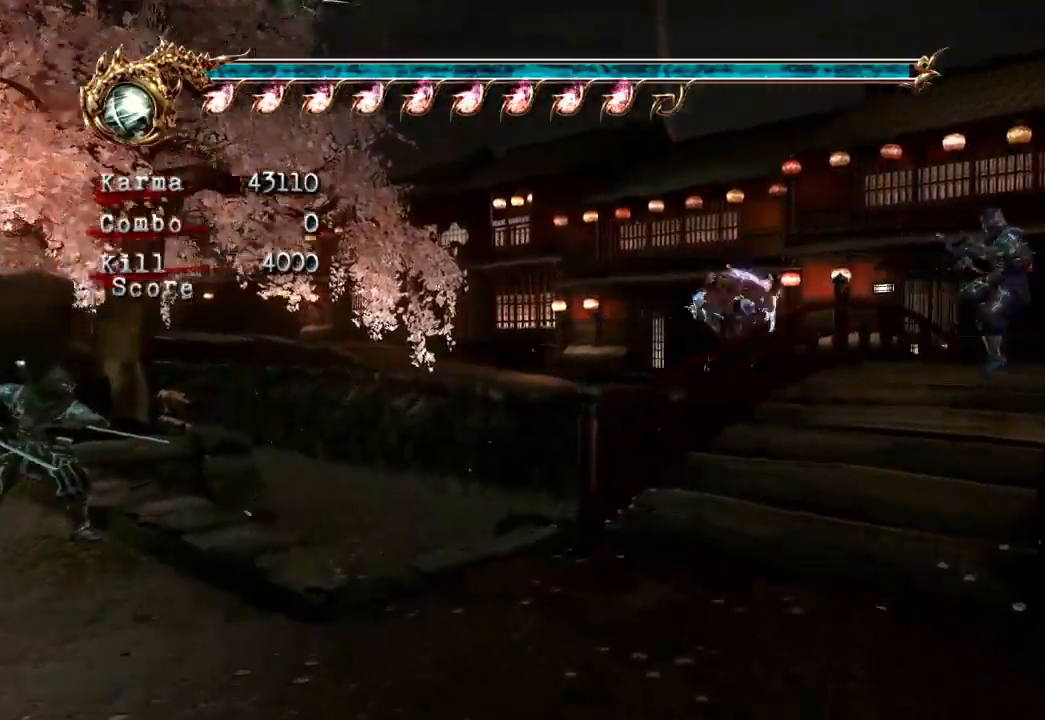
{"dt_ms": 500, "buttons": [], "left_stick": "up-left", "right_stick": "center", "events": [[33, "L2", "down"], [233, "A", "down"], [400, "A", "up"], [450, "left_stick", "up-left"], [467, "L2", "up"]]}
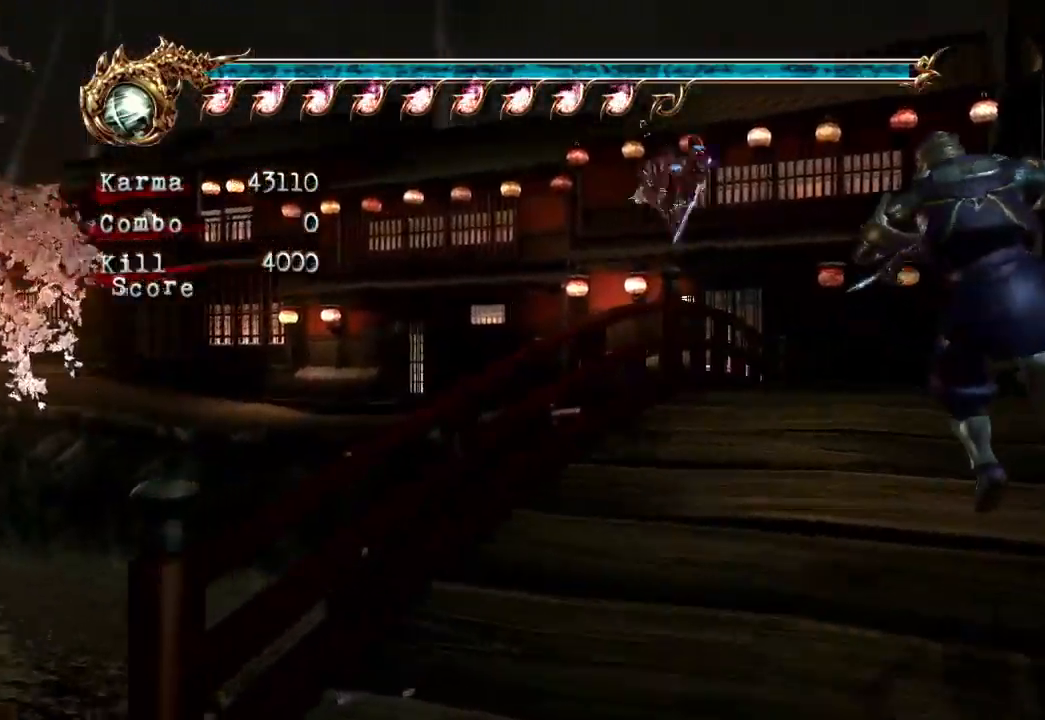
{"dt_ms": 500, "buttons": [], "left_stick": "center", "right_stick": "center", "events": [[133, "Y", "down"], [300, "Y", "up"], [383, "left_stick", "center"]]}
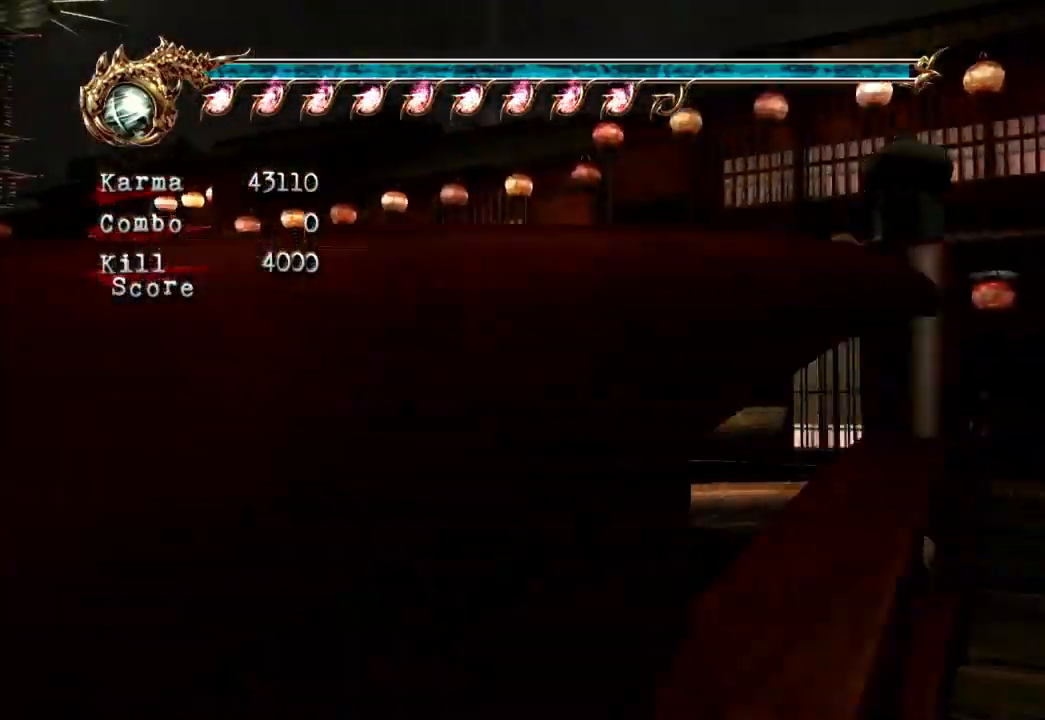
{"dt_ms": 500, "buttons": [], "left_stick": "up-left", "right_stick": "center", "events": [[17, "left_stick", "up"], [67, "left_stick", "up-left"], [400, "A", "down"], [500, "A", "up"]]}
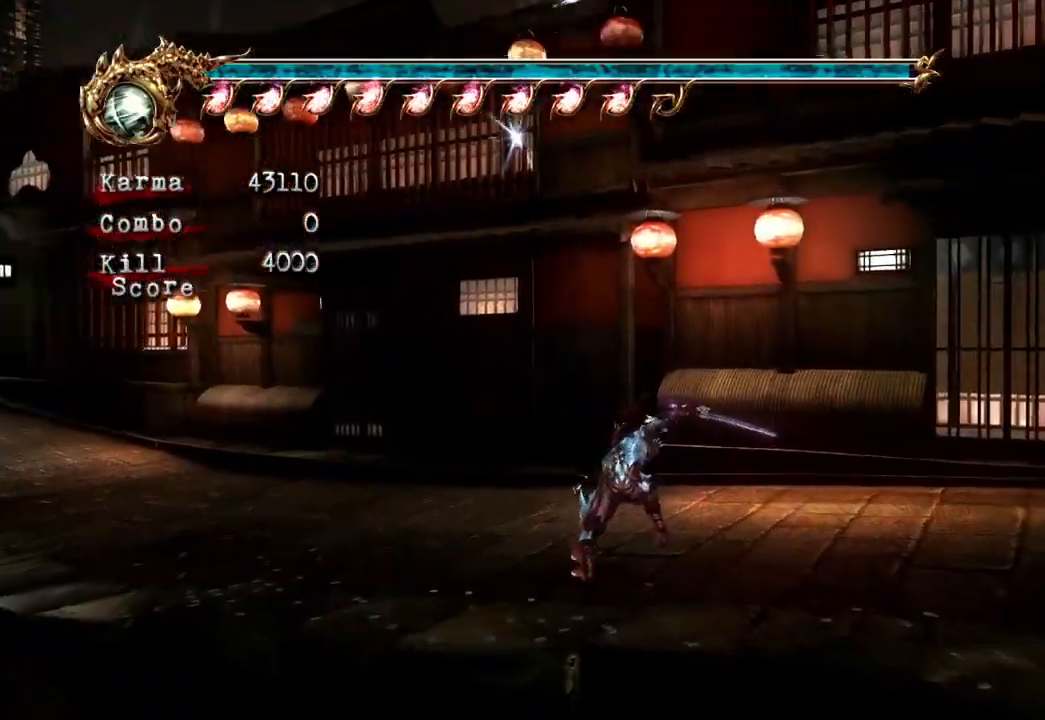
{"dt_ms": 500, "buttons": [], "left_stick": "up-left", "right_stick": "center", "events": [[33, "A", "down"], [167, "A", "up"]]}
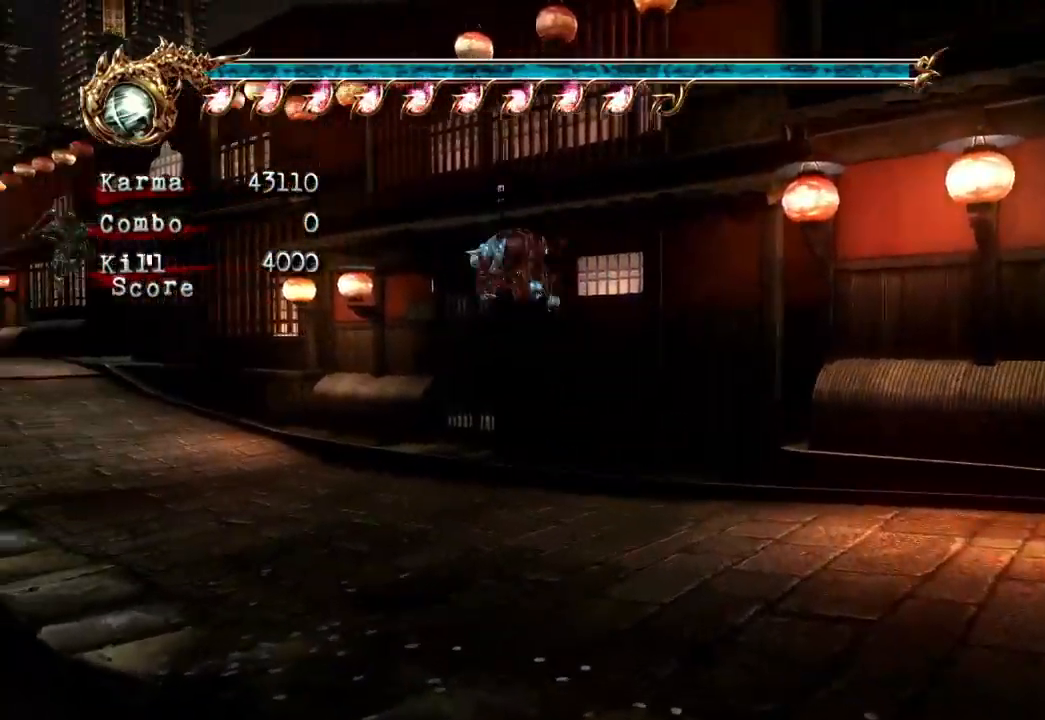
{"dt_ms": 500, "buttons": ["A", "L2"], "left_stick": "up", "right_stick": "center"}
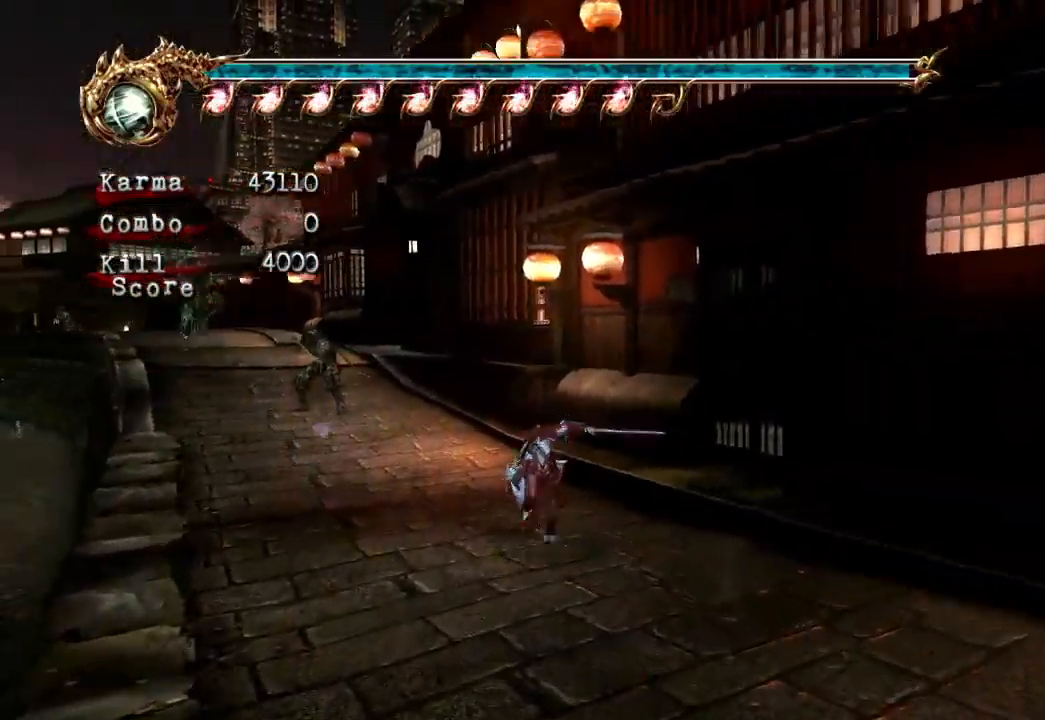
{"dt_ms": 500, "buttons": [], "left_stick": "up", "right_stick": "center", "events": [[50, "L2", "up"], [67, "A", "up"], [267, "Y", "down"], [400, "Y", "up"]]}
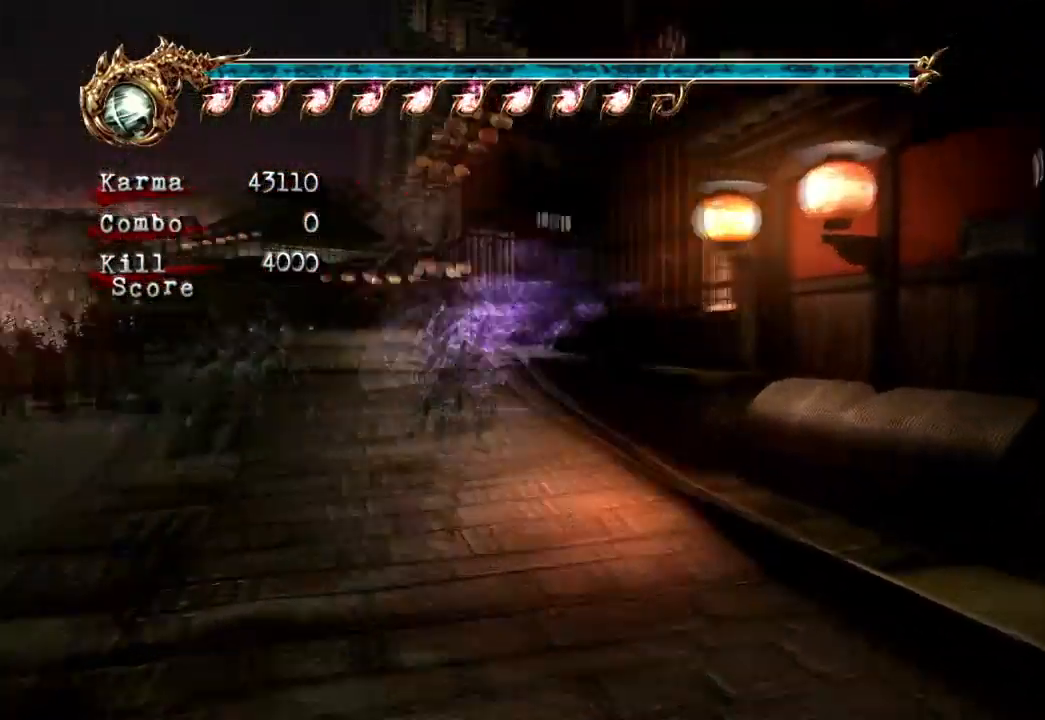
{"dt_ms": 500, "buttons": [], "left_stick": "up", "right_stick": "center"}
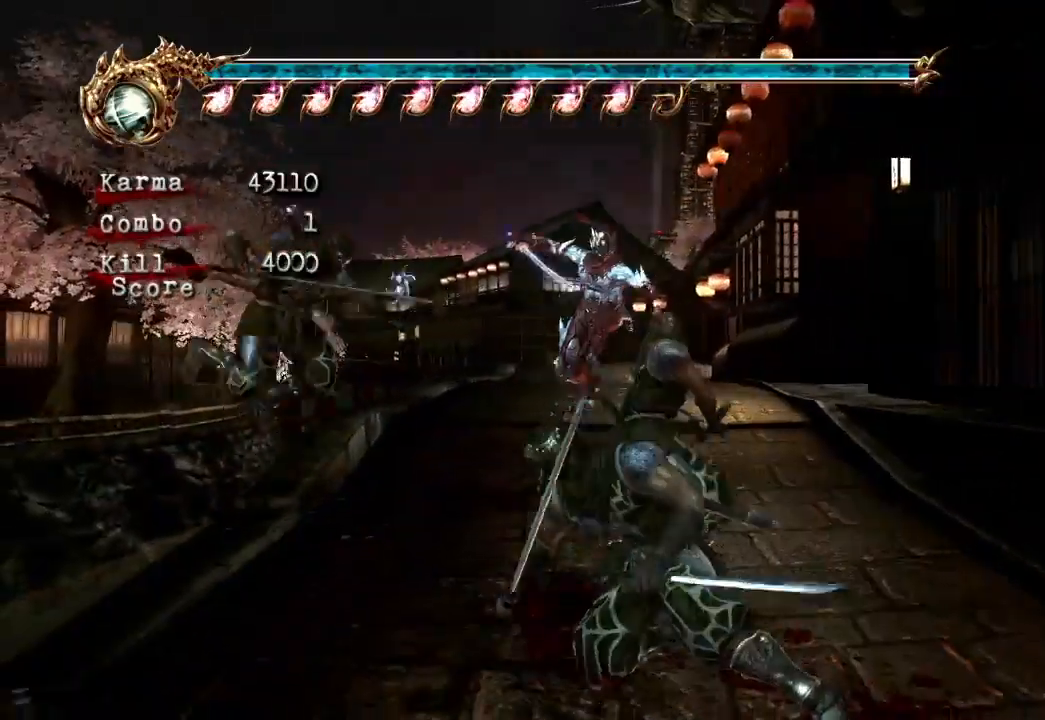
{"dt_ms": 500, "buttons": [], "left_stick": "up", "right_stick": "center", "events": [[17, "L2", "down"], [183, "A", "down"], [350, "A", "up"], [350, "L2", "up"]]}
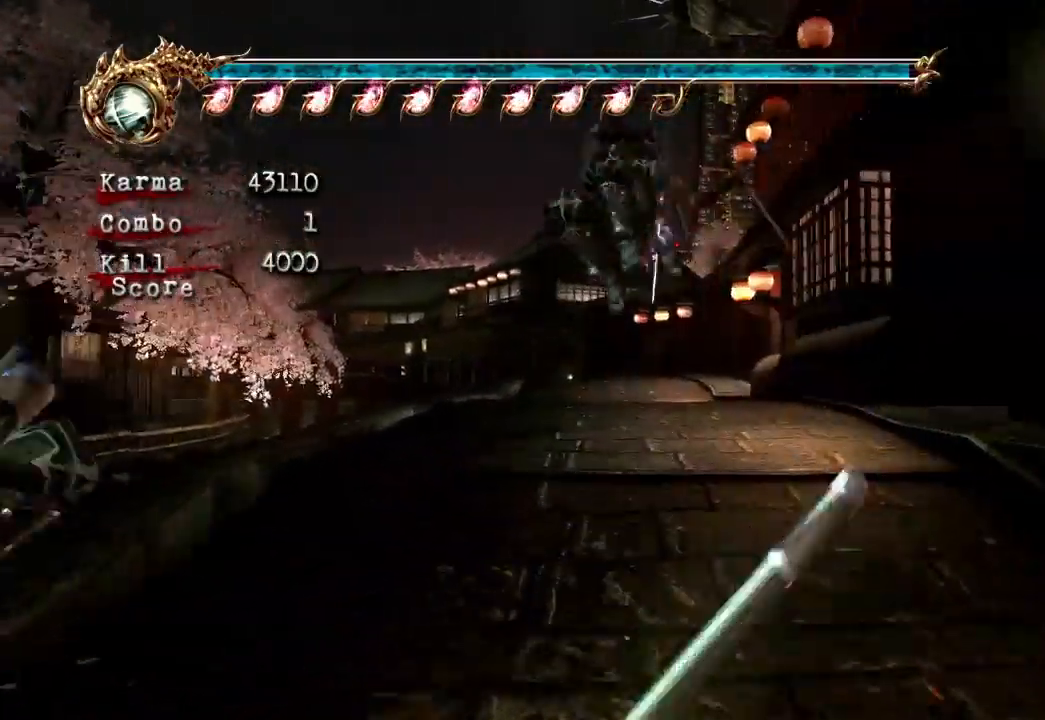
{"dt_ms": 500, "buttons": ["A", "L2"], "left_stick": "up", "right_stick": "center", "events": [[83, "right_stick", "right"], [133, "right_stick", "center"], [383, "L2", "down"], [500, "A", "down"]]}
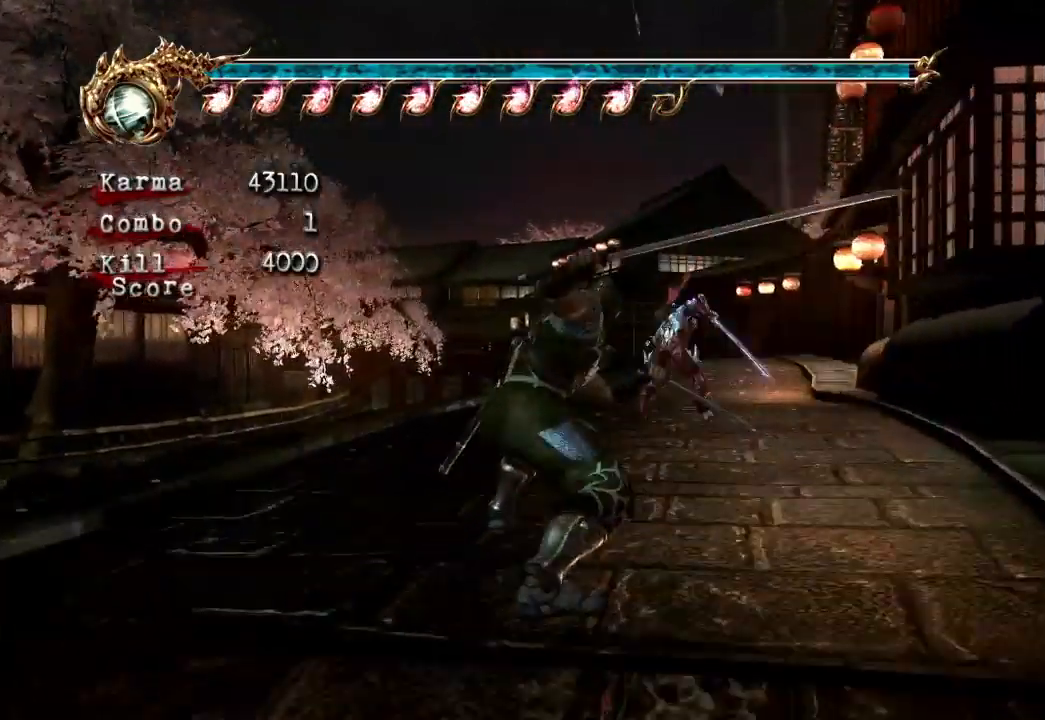
{"dt_ms": 500, "buttons": [], "left_stick": "up", "right_stick": "center", "events": [[150, "A", "up"], [150, "L2", "up"]]}
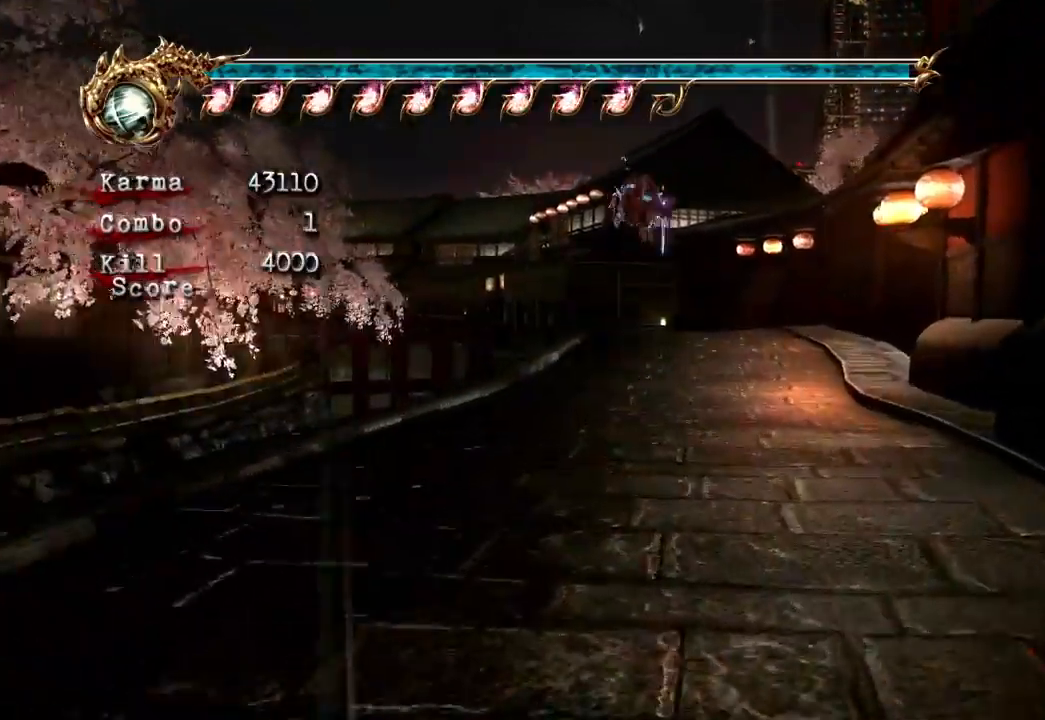
{"dt_ms": 500, "buttons": [], "left_stick": "up", "right_stick": "center", "events": [[167, "L2", "down"], [250, "A", "down"], [383, "A", "up"], [467, "L2", "up"]]}
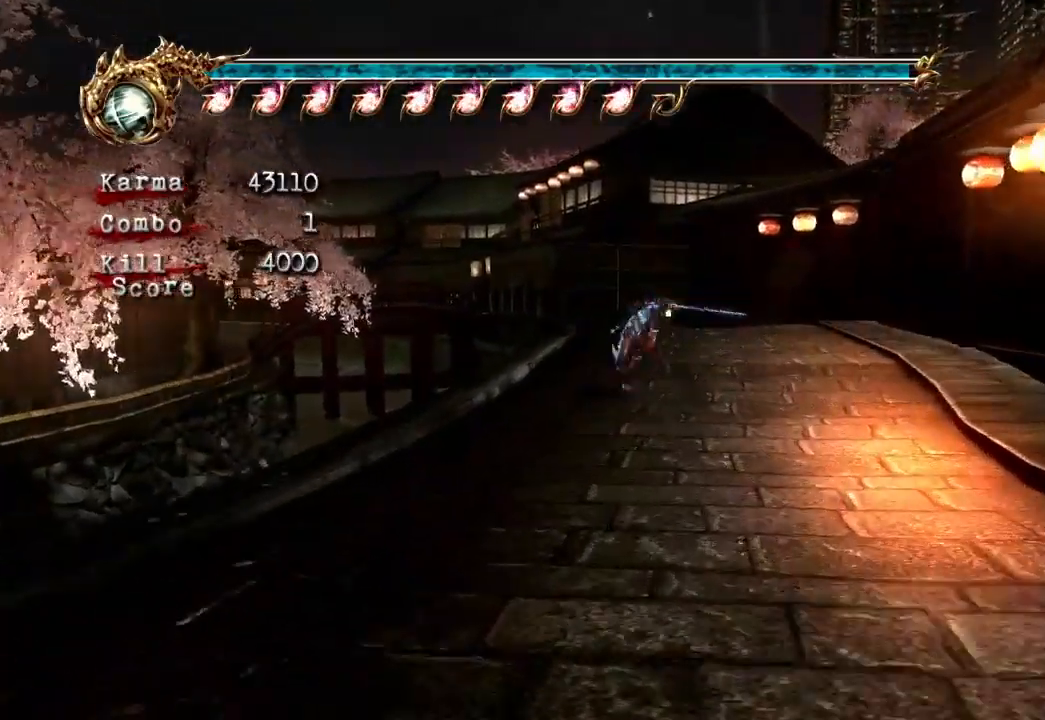
{"dt_ms": 500, "buttons": ["L2"], "left_stick": "up", "right_stick": "center"}
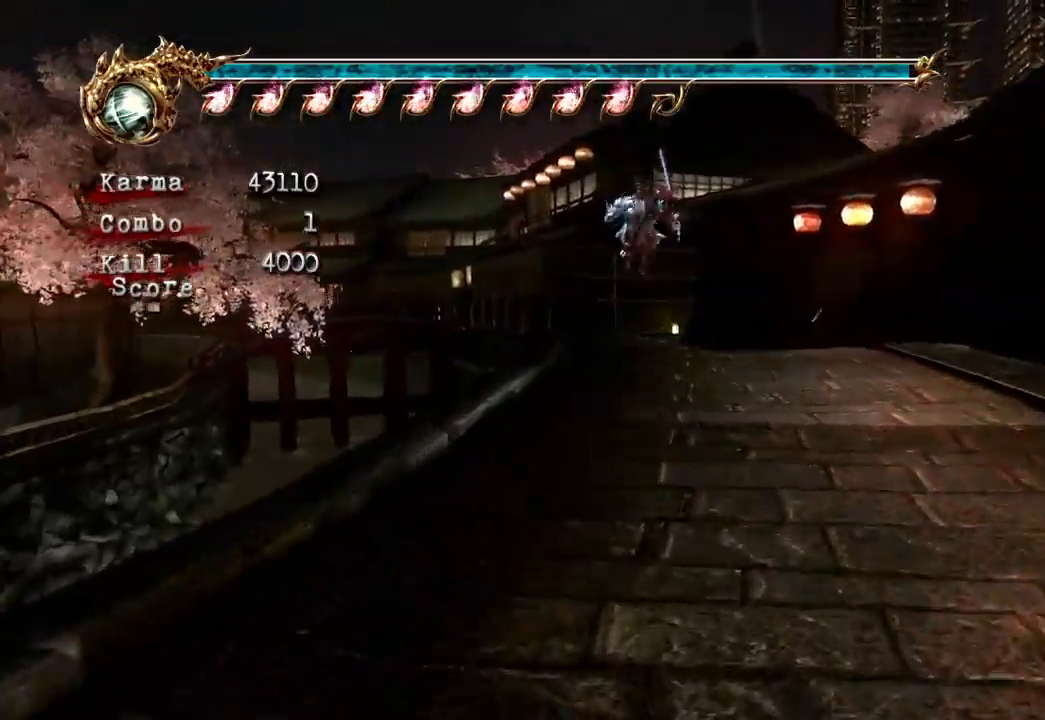
{"dt_ms": 500, "buttons": [], "left_stick": "center", "right_stick": "center", "events": [[133, "A", "down"], [233, "A", "up"], [367, "right_stick", "left"], [483, "L2", "up"], [483, "left_stick", "center"], [483, "right_stick", "center"]]}
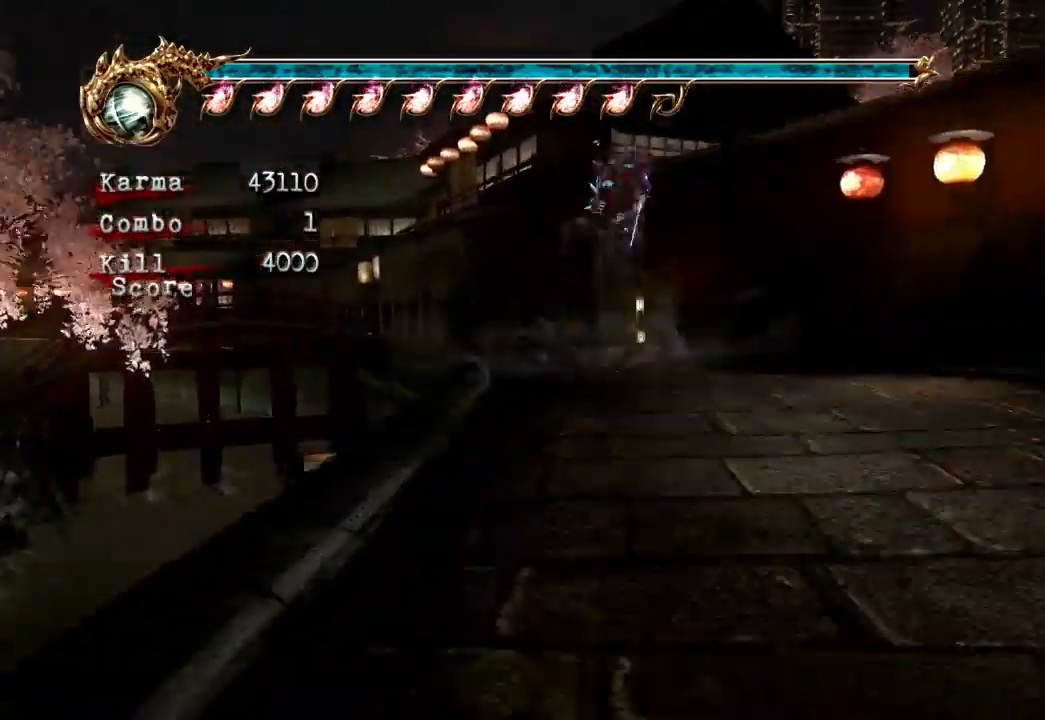
{"dt_ms": 500, "buttons": ["A"], "left_stick": "up", "right_stick": "center", "events": [[83, "DPAD_UP", "down"], [283, "DPAD_UP", "up"], [283, "left_stick", "up"], [400, "A", "down"]]}
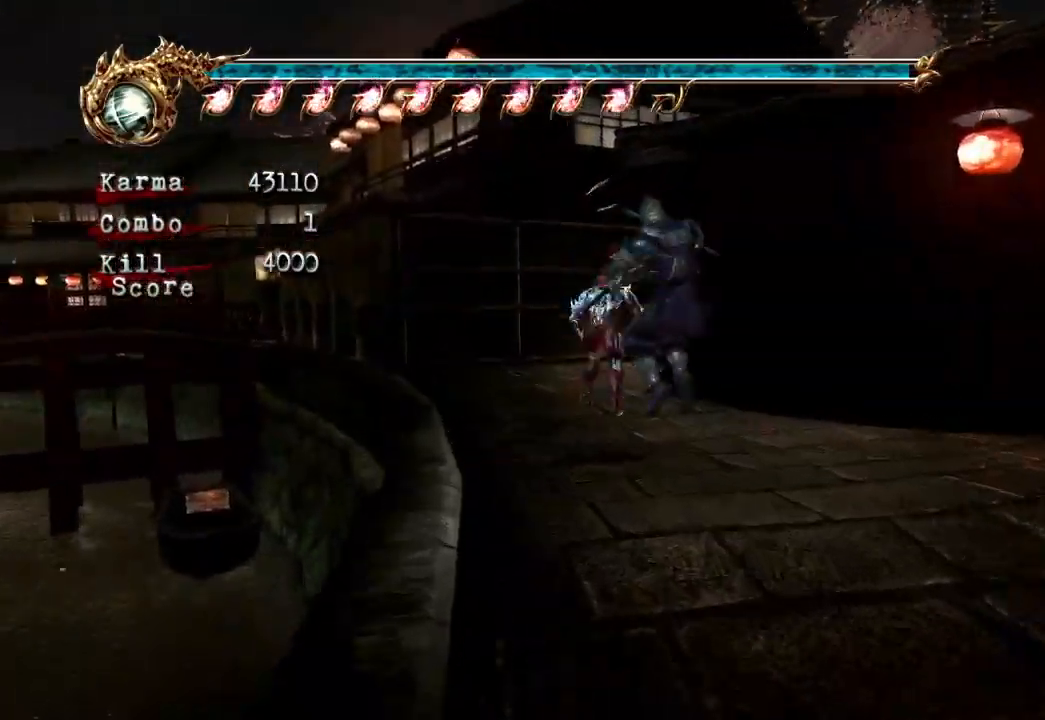
{"dt_ms": 500, "buttons": [], "left_stick": "up-right", "right_stick": "center", "events": [[67, "A", "up"], [200, "left_stick", "up-right"]]}
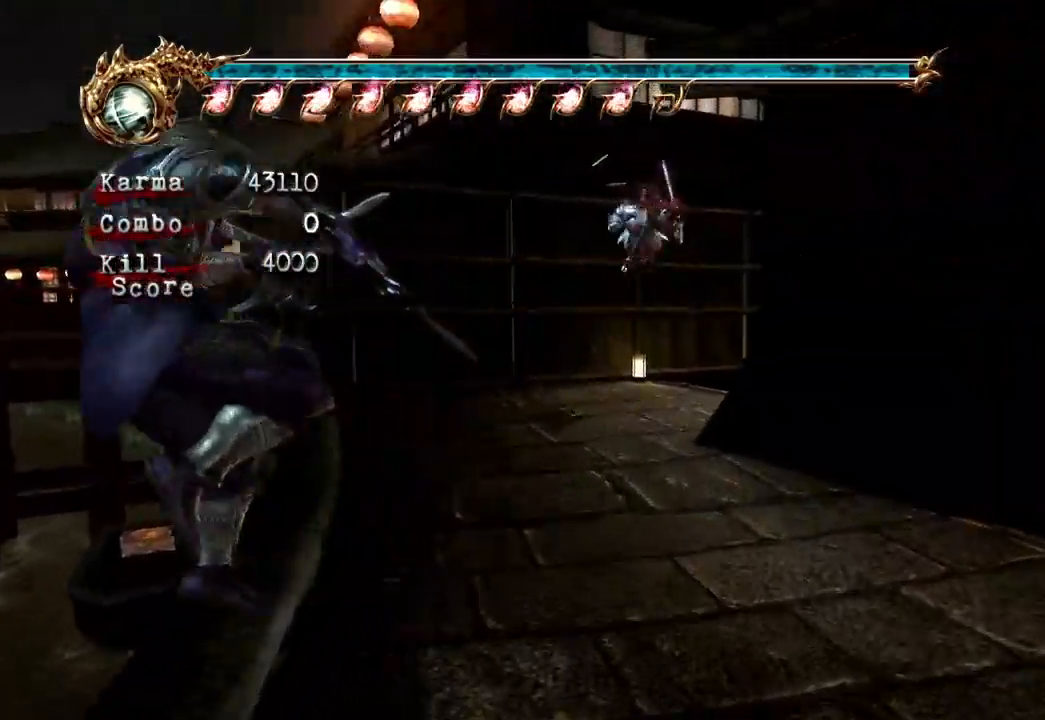
{"dt_ms": 500, "buttons": [], "left_stick": "up", "right_stick": "center", "events": [[83, "L2", "down"], [183, "R2", "down"], [200, "A", "down"], [283, "left_stick", "up"], [350, "A", "up"], [367, "R2", "up"], [467, "L2", "up"]]}
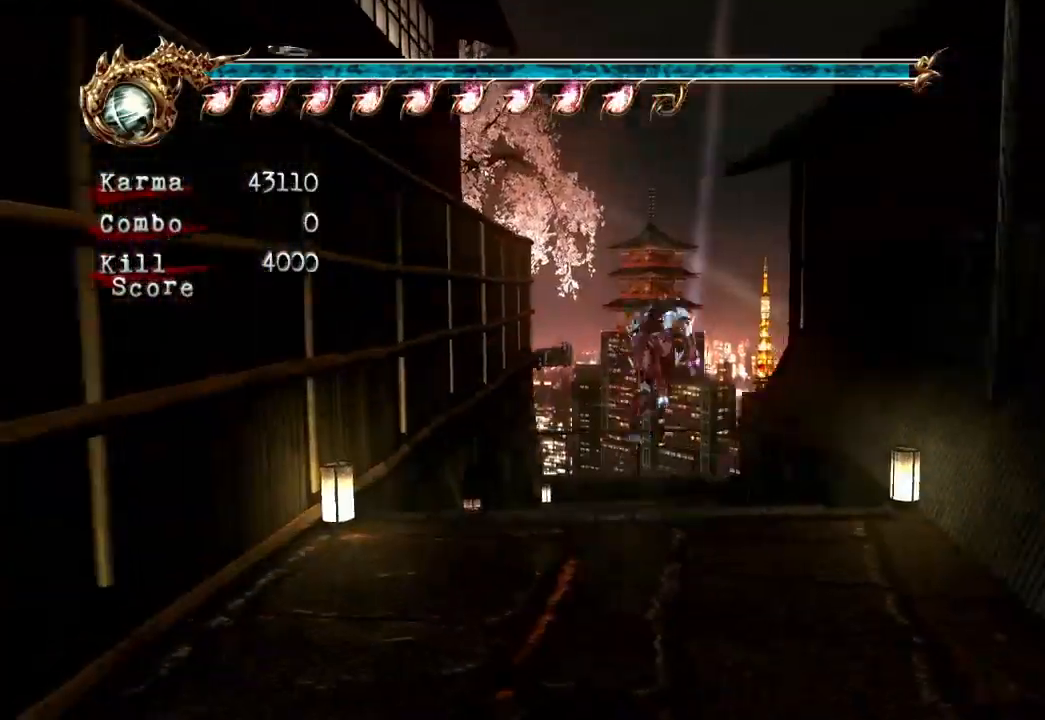
{"dt_ms": 1000, "buttons": [], "left_stick": "up-right", "right_stick": "center"}